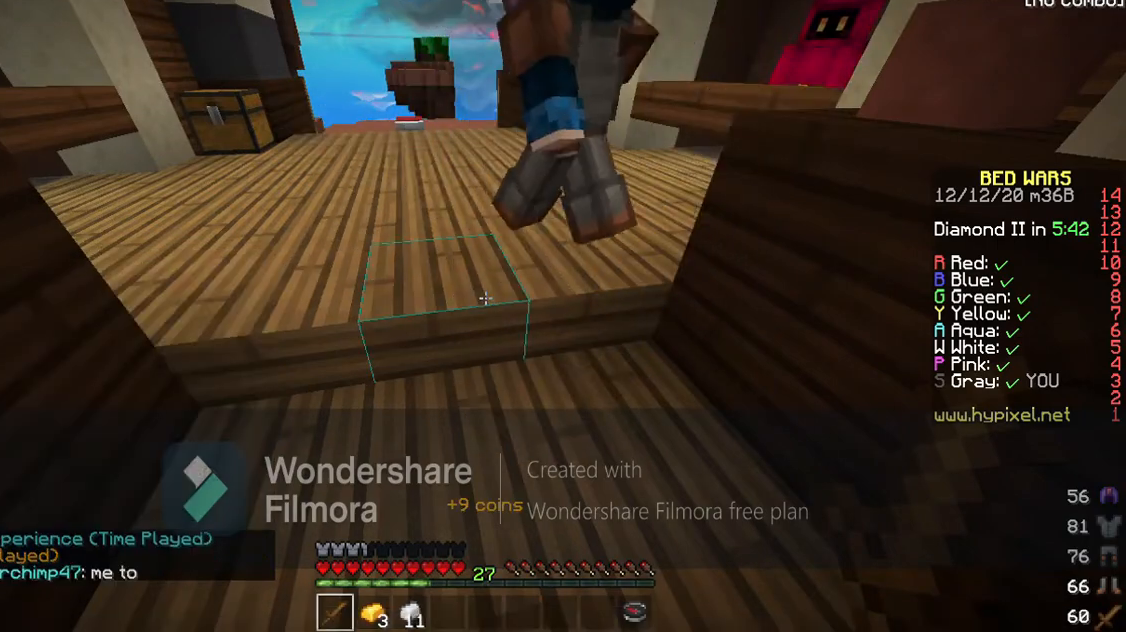
Gameplay with keyboard; each line is a JSON object with the keys held at the frame after it. "events" lists presses ("down") and releases ("up") of "a", "d", "s", "space" and "w" between this image and that frame as [ms after this image, input, new state], when the widget could be followed in between. No other keys are recorded. Mouse input is not recorded.
{"keys": [], "events": [[100, "a", "down"], [300, "a", "up"]]}
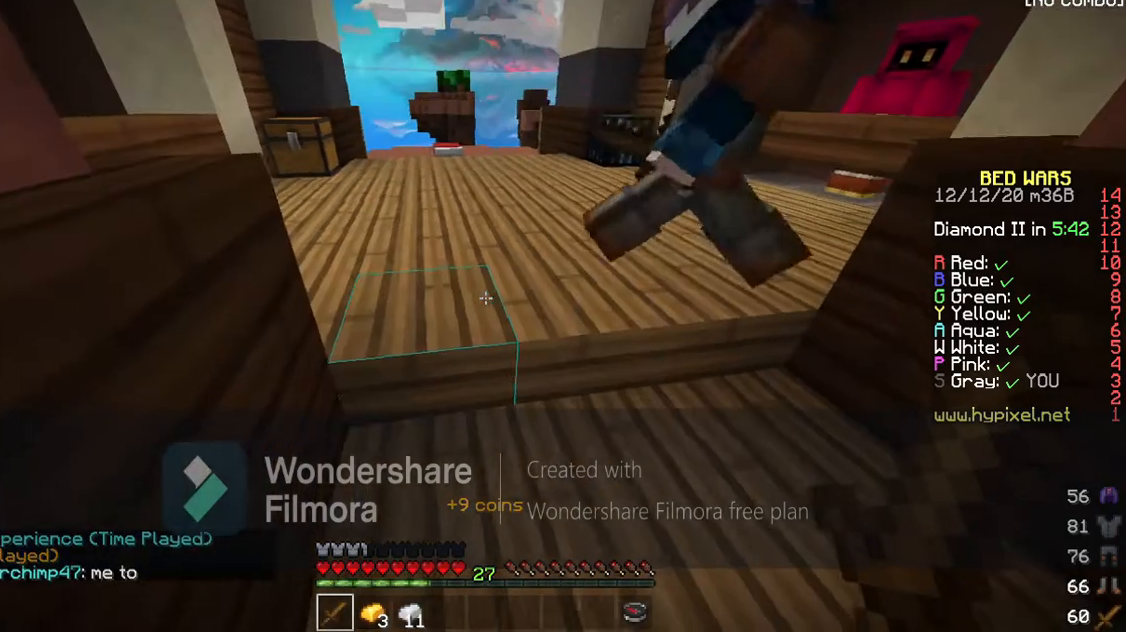
{"keys": ["d"], "events": [[300, "d", "down"]]}
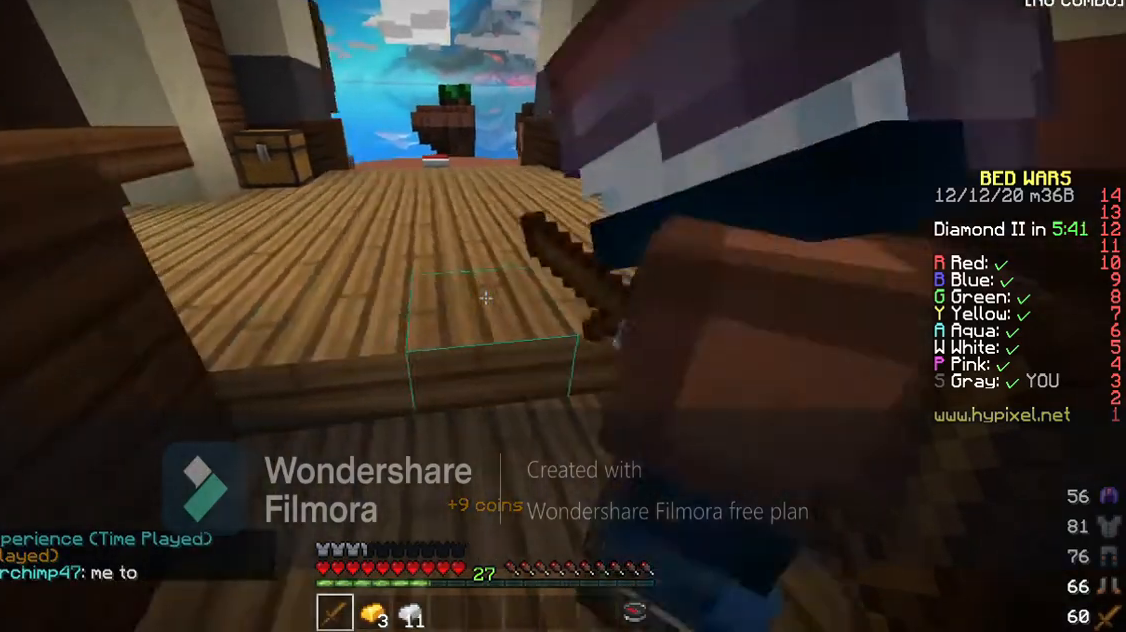
{"keys": ["a"], "events": [[267, "a", "down"], [267, "d", "up"]]}
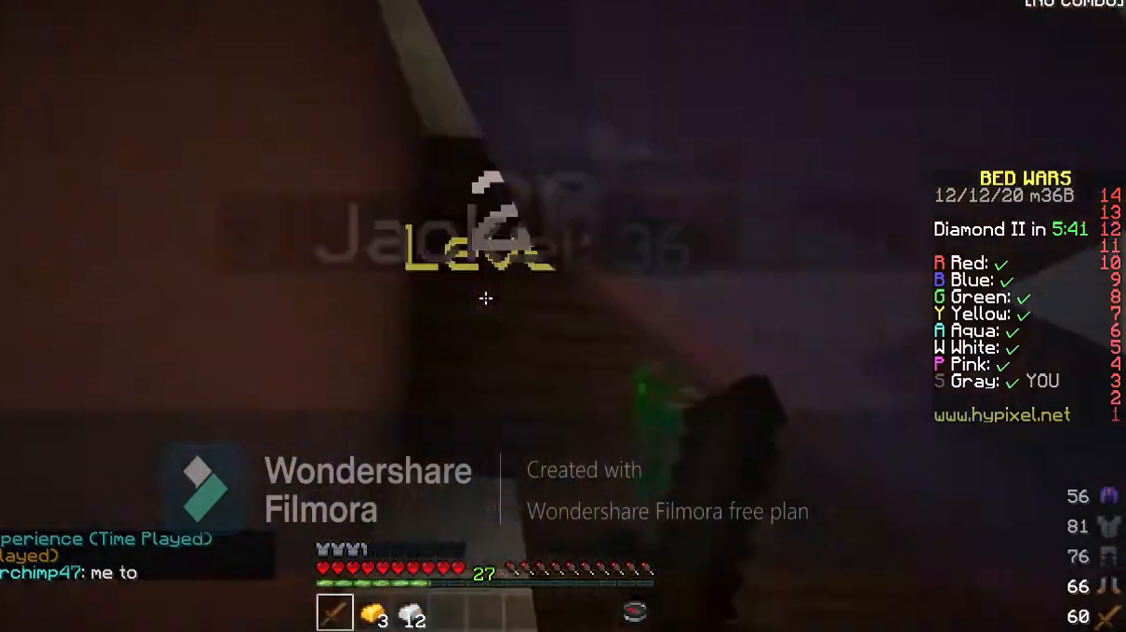
{"keys": [], "events": [[167, "a", "up"]]}
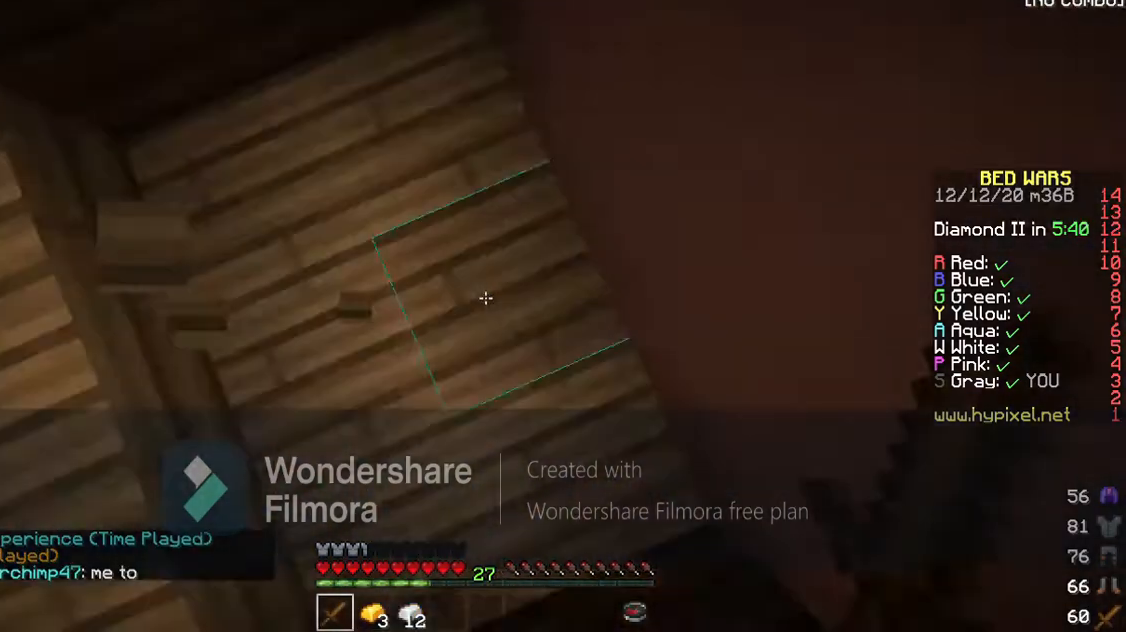
{"keys": [], "events": []}
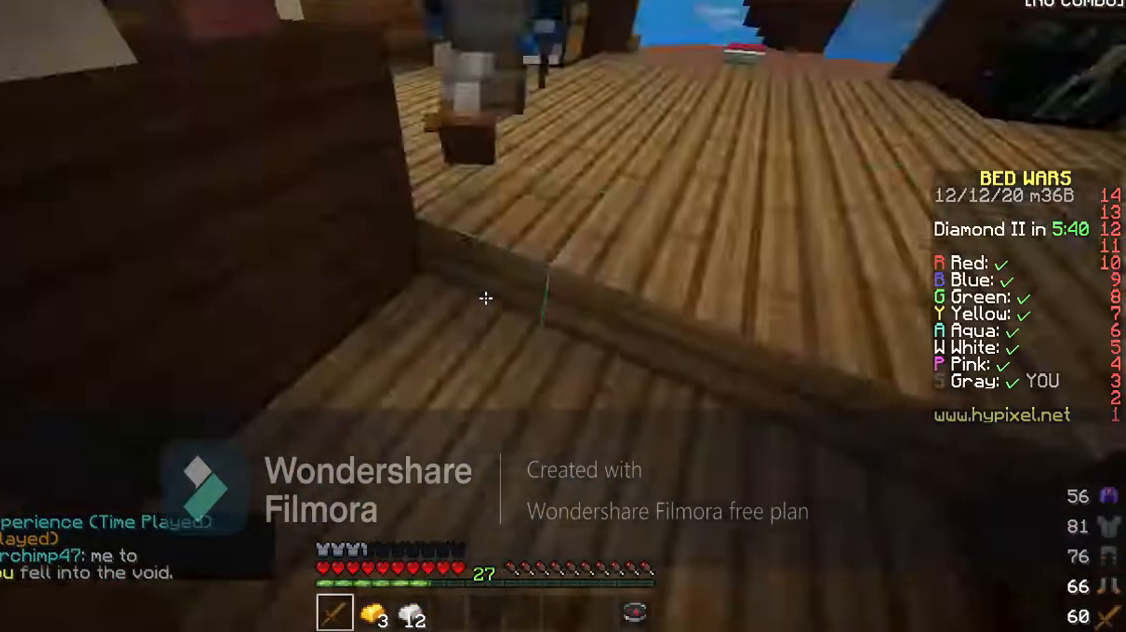
{"keys": [], "events": []}
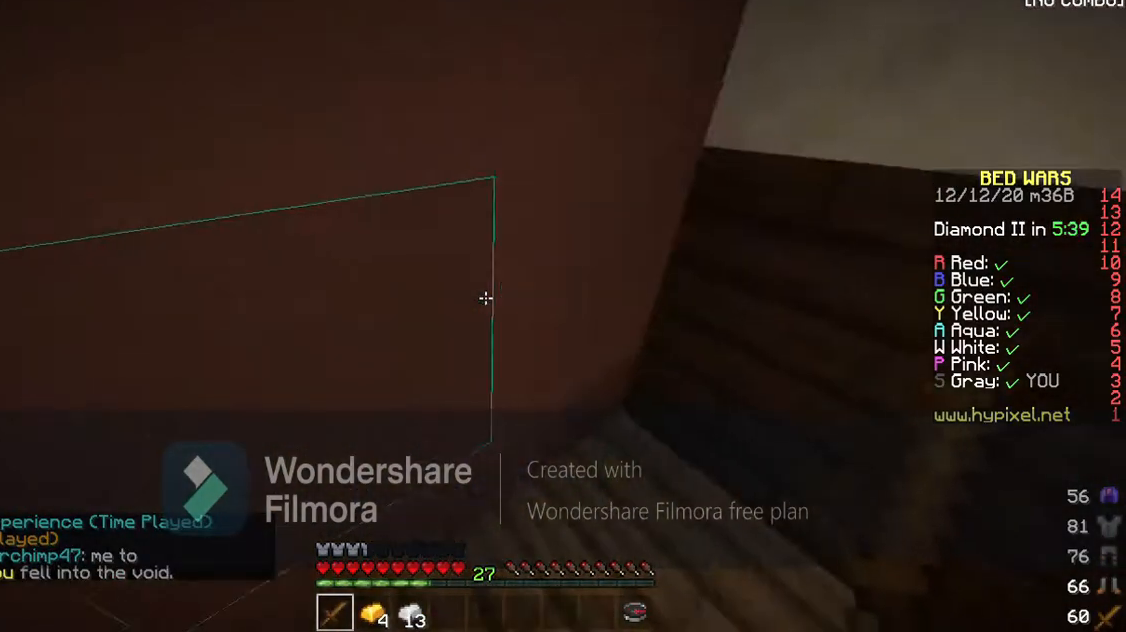
{"keys": [], "events": []}
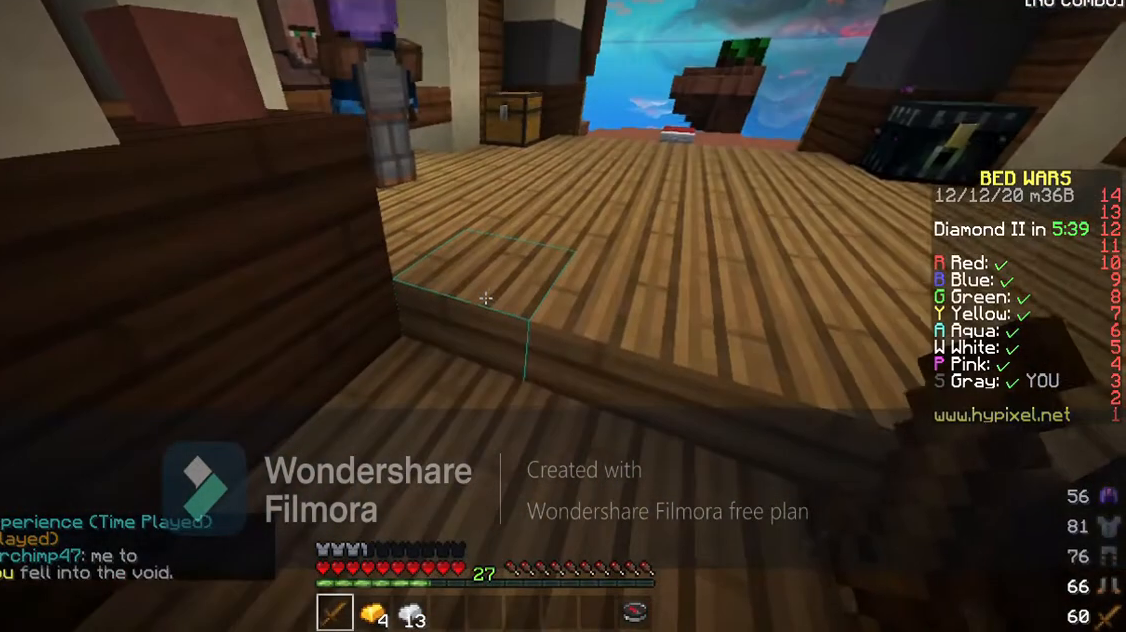
{"keys": [], "events": []}
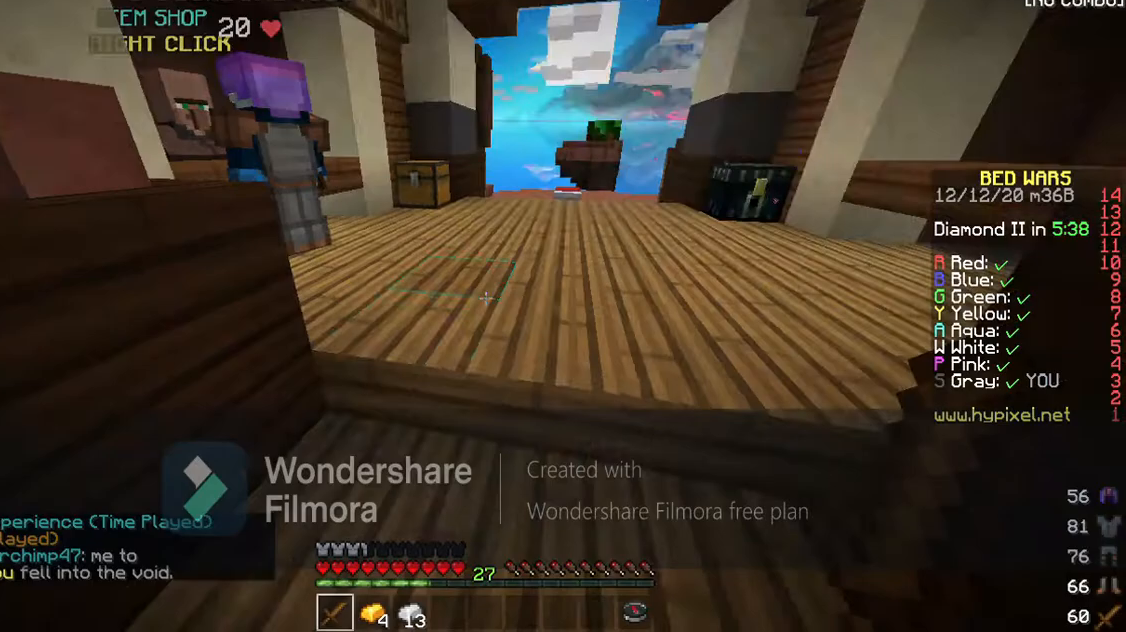
{"keys": ["w"], "events": [[33, "w", "down"], [100, "space", "down"], [367, "space", "up"]]}
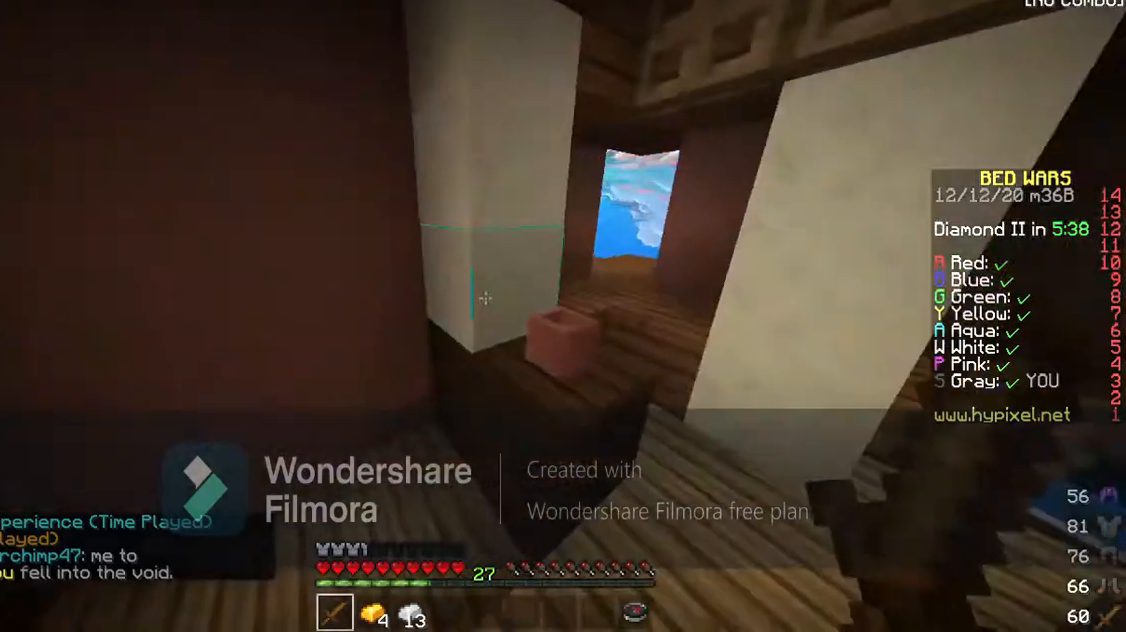
{"keys": ["d", "w"], "events": [[100, "d", "down"]]}
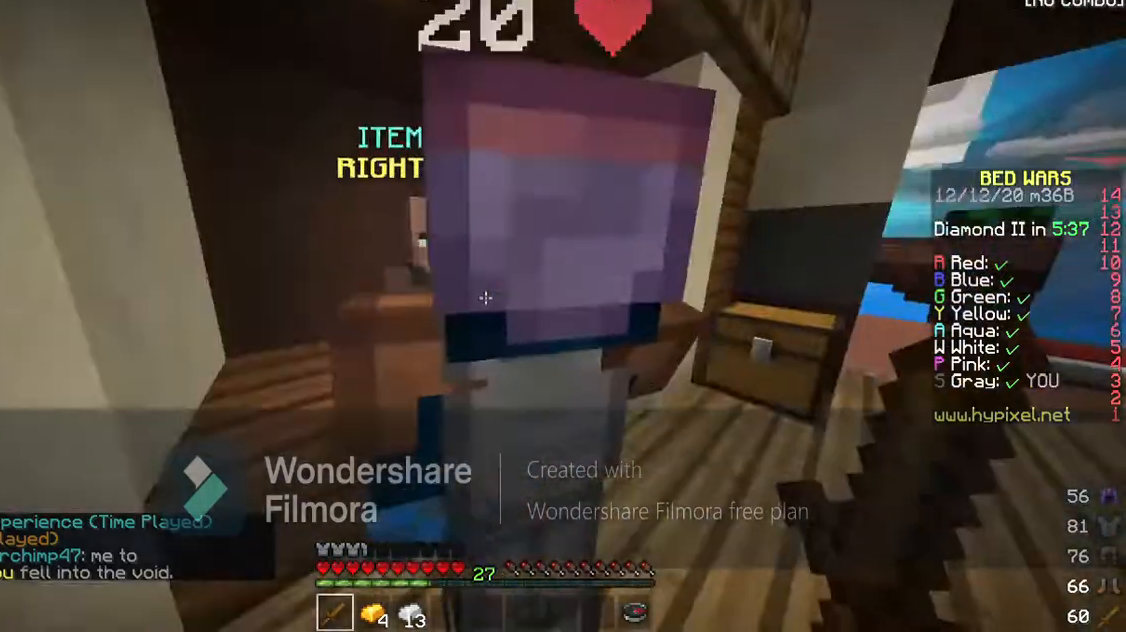
{"keys": [], "events": [[433, "d", "up"], [433, "w", "up"]]}